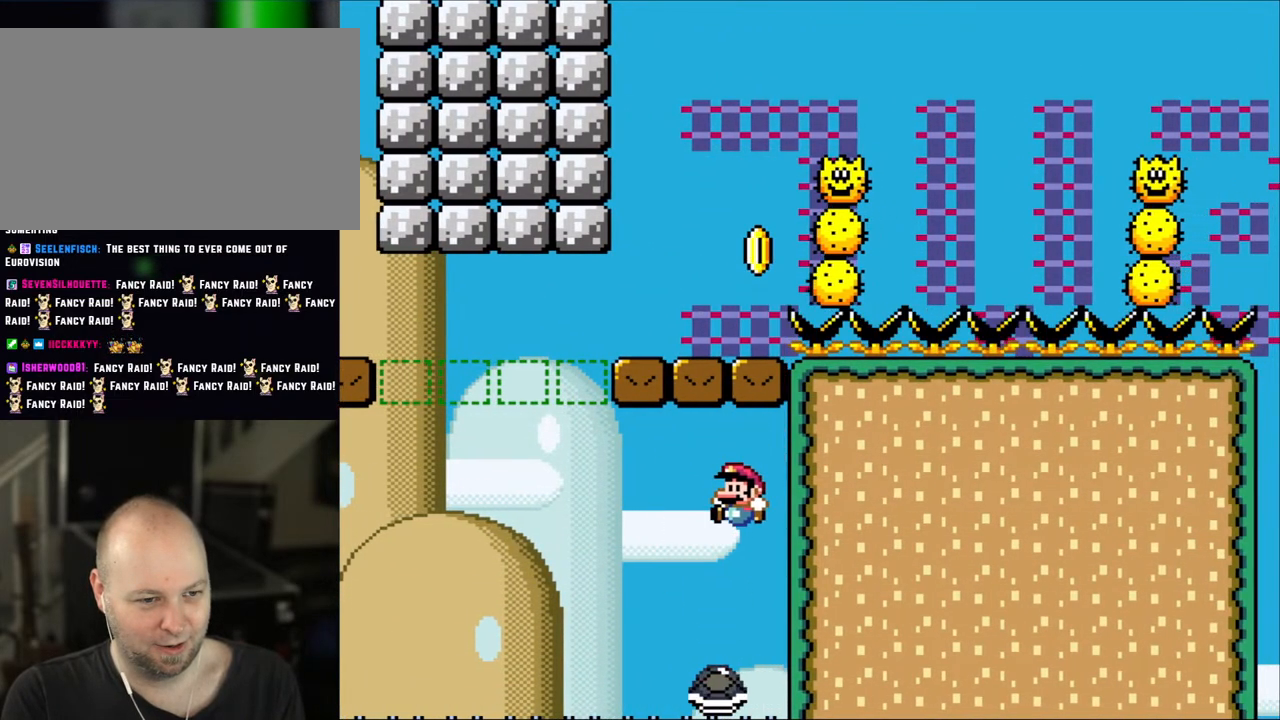
Gameplay with a controller (Nintendo layout); each line is a JSON object with the inputs held at the frame after it (dt_ms = milliseconds from this image to that frame). "events" lists button and stick changes between this image and that frame as [ms after this image, input, new state], when the widget could be followed in between. Not read: L3 R1 R3.
{"dt_ms": 500, "buttons": ["Y", "DPAD_LEFT"], "events": [[67, "DPAD_LEFT", "up"], [100, "B", "up"], [150, "DPAD_RIGHT", "down"], [233, "B", "down"], [300, "DPAD_LEFT", "down"], [300, "DPAD_RIGHT", "up"], [467, "B", "up"]]}
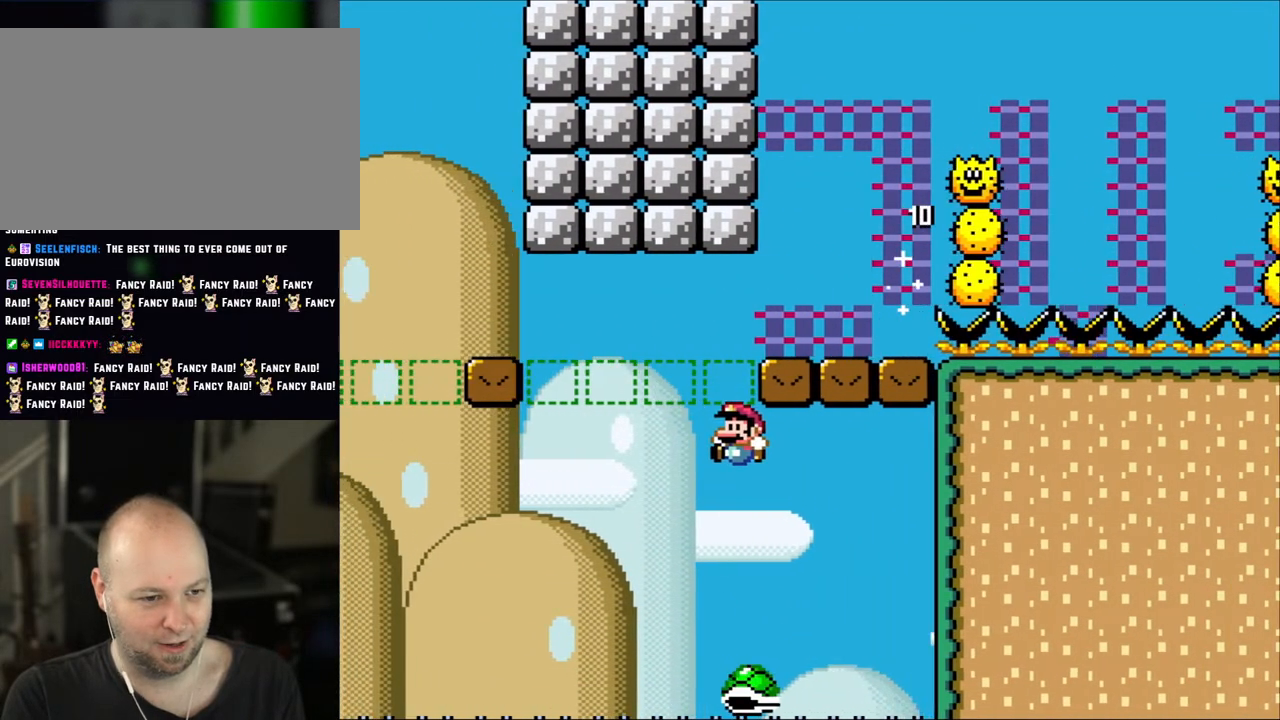
{"dt_ms": 1000, "buttons": ["B", "Y", "DPAD_RIGHT"]}
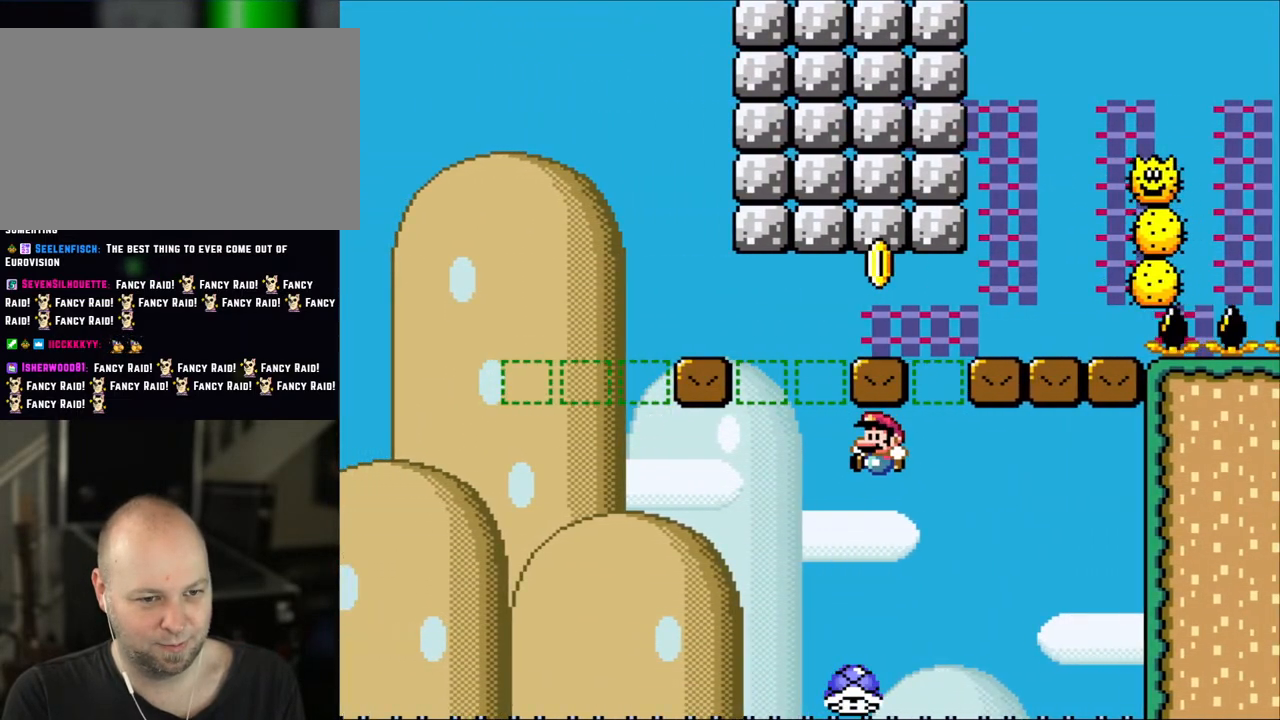
{"dt_ms": 500, "buttons": ["B", "Y", "DPAD_RIGHT"], "events": [[67, "DPAD_LEFT", "down"], [67, "DPAD_RIGHT", "up"], [333, "DPAD_LEFT", "up"], [333, "DPAD_RIGHT", "down"]]}
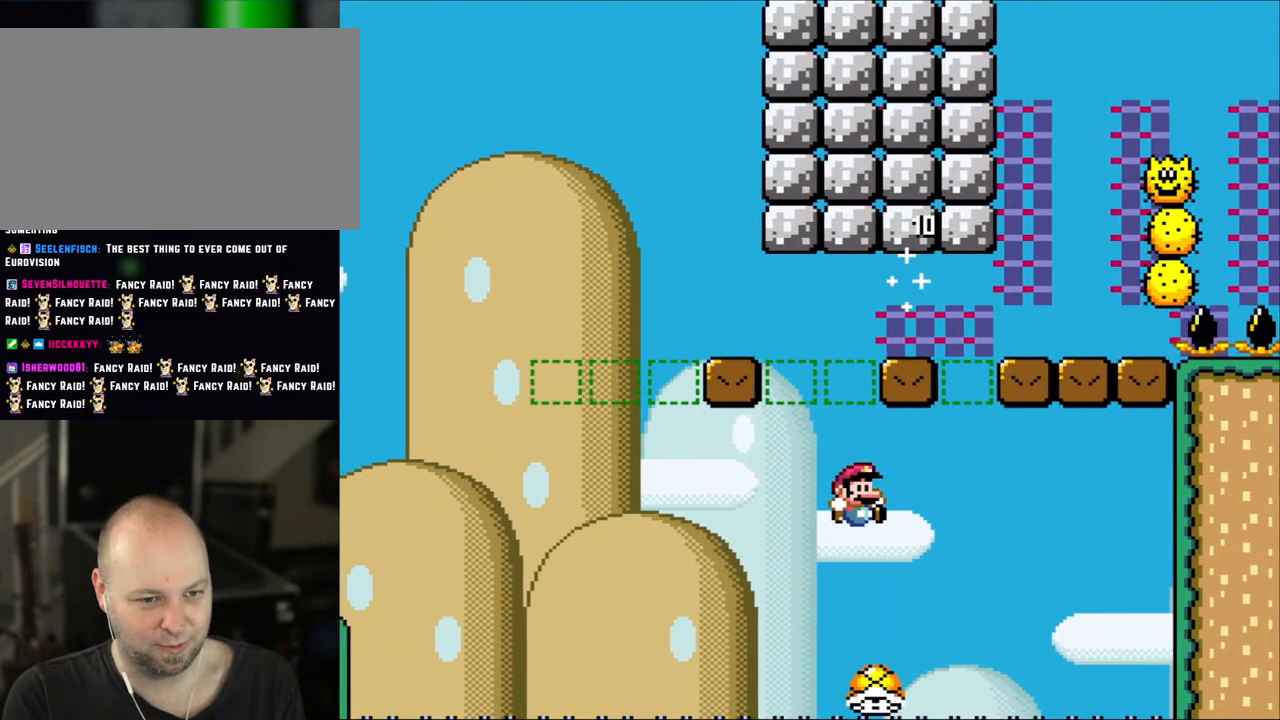
{"dt_ms": 500, "buttons": ["B", "Y", "DPAD_RIGHT"], "events": [[117, "DPAD_RIGHT", "up"], [167, "DPAD_LEFT", "down"], [417, "DPAD_LEFT", "up"], [450, "DPAD_RIGHT", "down"]]}
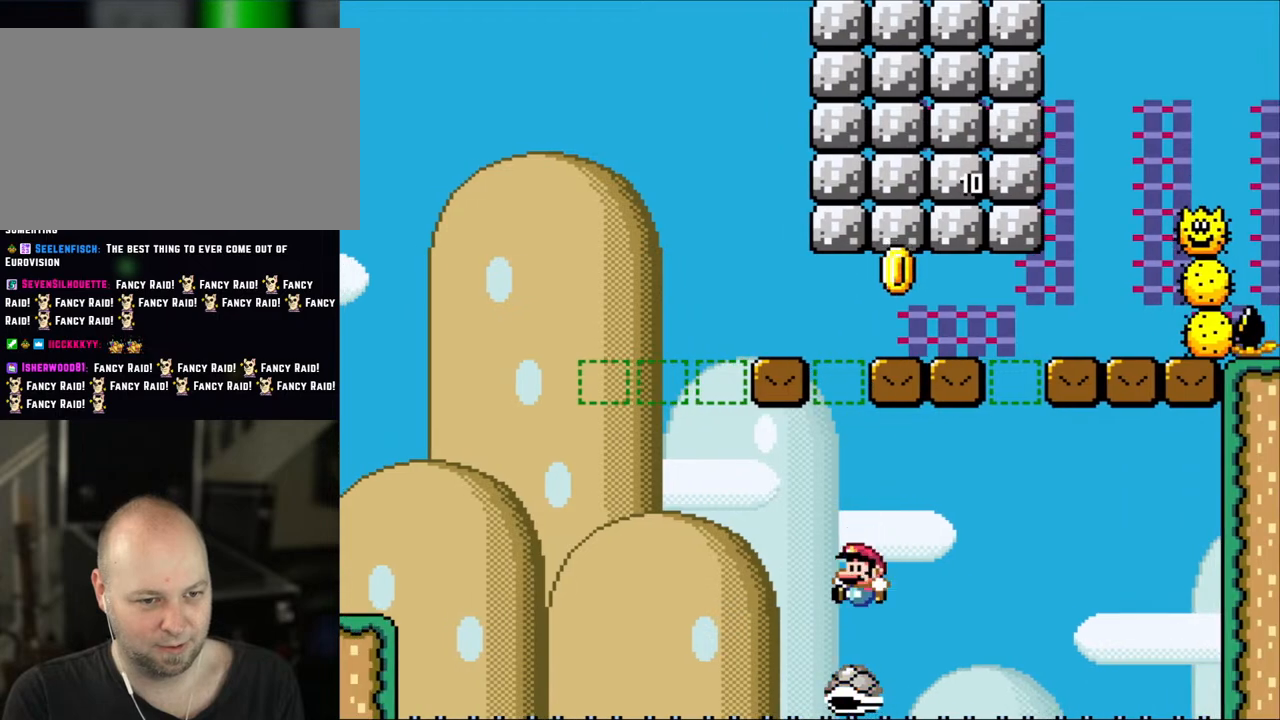
{"dt_ms": 500, "buttons": ["B", "Y"], "events": [[83, "DPAD_RIGHT", "up"], [133, "DPAD_LEFT", "down"], [500, "DPAD_LEFT", "up"]]}
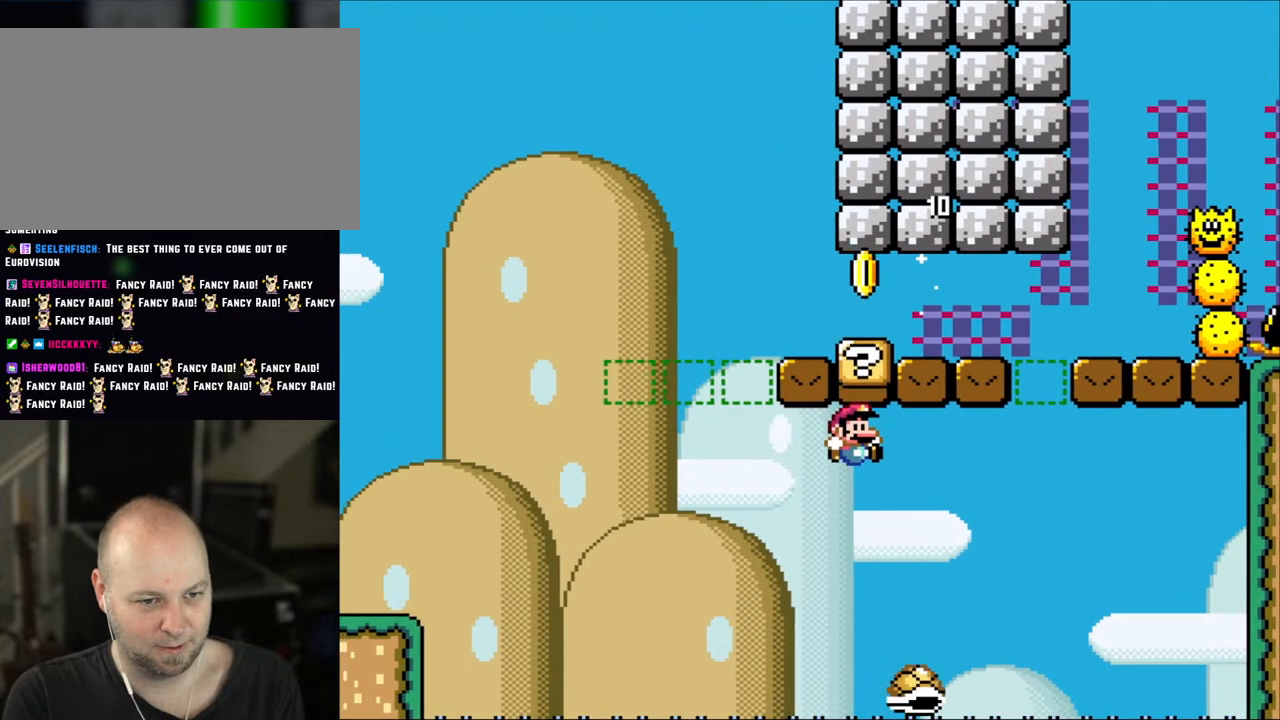
{"dt_ms": 500, "buttons": ["B", "Y", "DPAD_LEFT"], "events": [[33, "DPAD_RIGHT", "down"], [233, "DPAD_LEFT", "down"], [233, "DPAD_RIGHT", "up"]]}
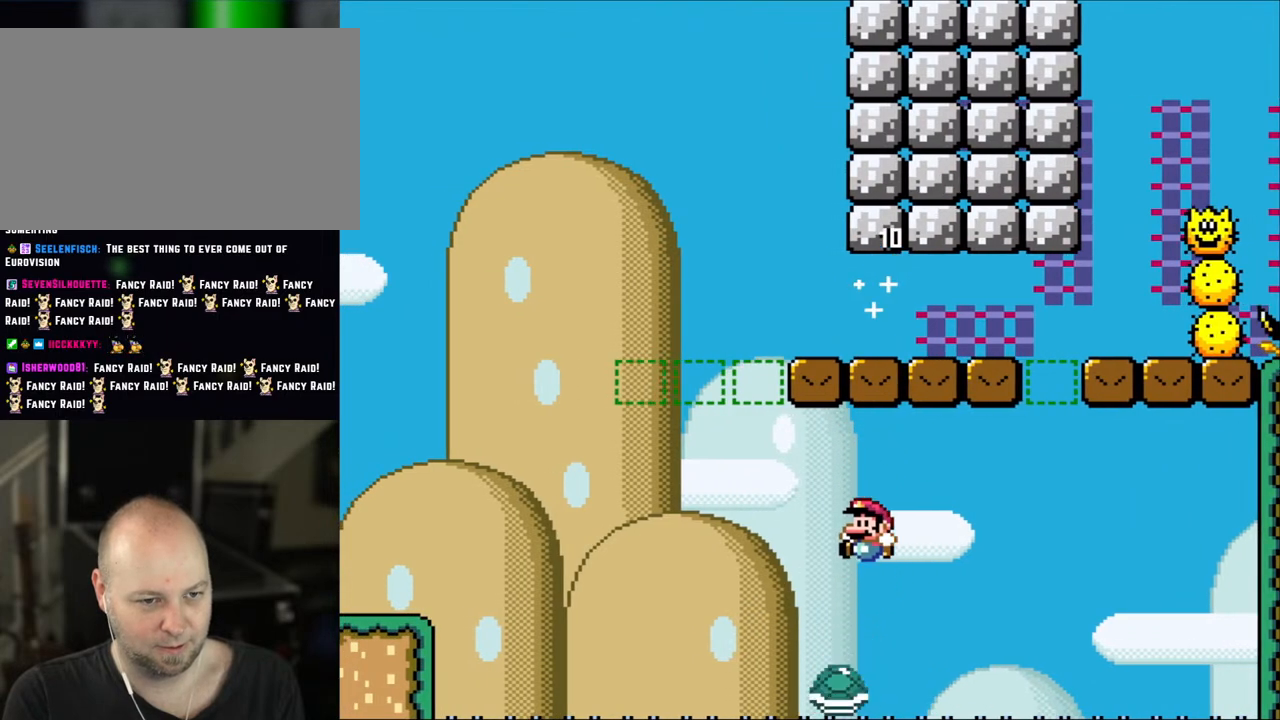
{"dt_ms": 500, "buttons": ["B", "Y", "DPAD_RIGHT"], "events": [[117, "B", "up"], [217, "B", "down"], [350, "DPAD_LEFT", "up"], [400, "DPAD_RIGHT", "down"]]}
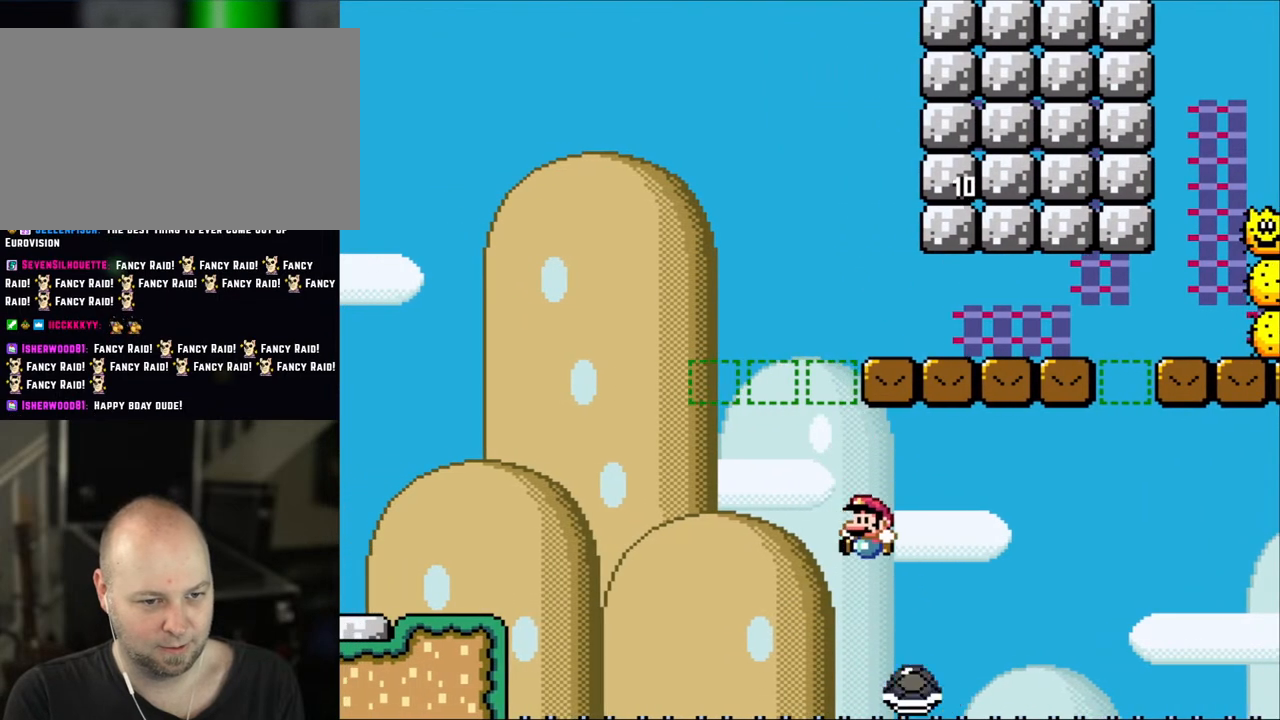
{"dt_ms": 500, "buttons": ["B", "Y", "DPAD_LEFT"], "events": [[83, "DPAD_LEFT", "down"], [83, "DPAD_RIGHT", "up"]]}
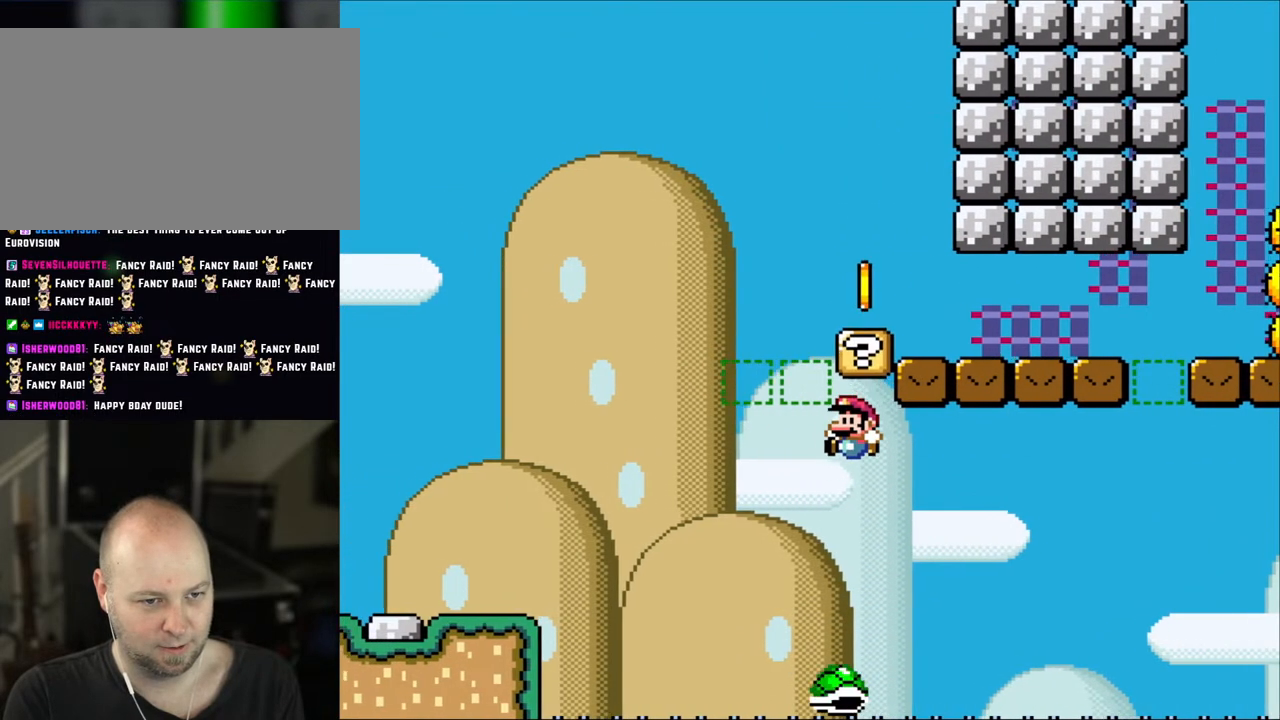
{"dt_ms": 500, "buttons": ["B", "Y", "DPAD_LEFT"], "events": [[200, "DPAD_LEFT", "up"], [233, "DPAD_RIGHT", "down"], [500, "DPAD_LEFT", "down"], [500, "DPAD_RIGHT", "up"]]}
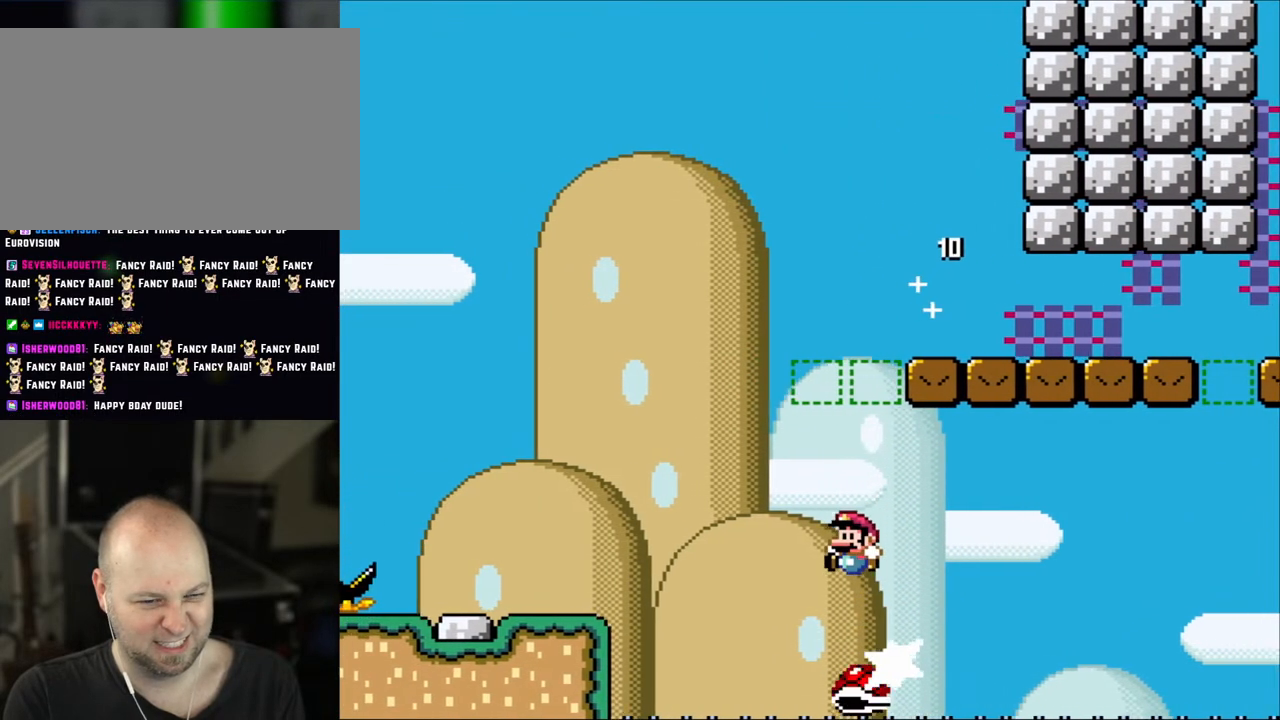
{"dt_ms": 1000, "buttons": ["B", "Y", "DPAD_LEFT"]}
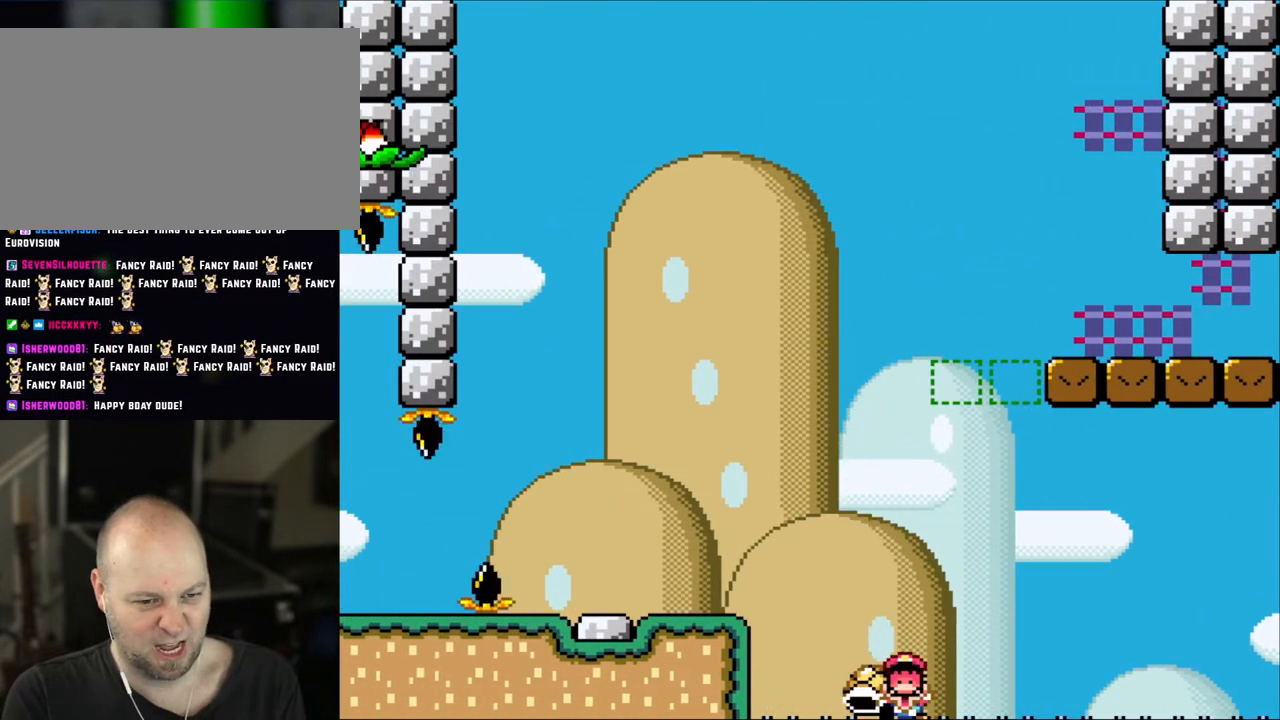
{"dt_ms": 500, "buttons": ["Y"], "events": [[150, "DPAD_LEFT", "up"], [233, "DPAD_RIGHT", "down"], [383, "DPAD_RIGHT", "up"], [450, "B", "up"]]}
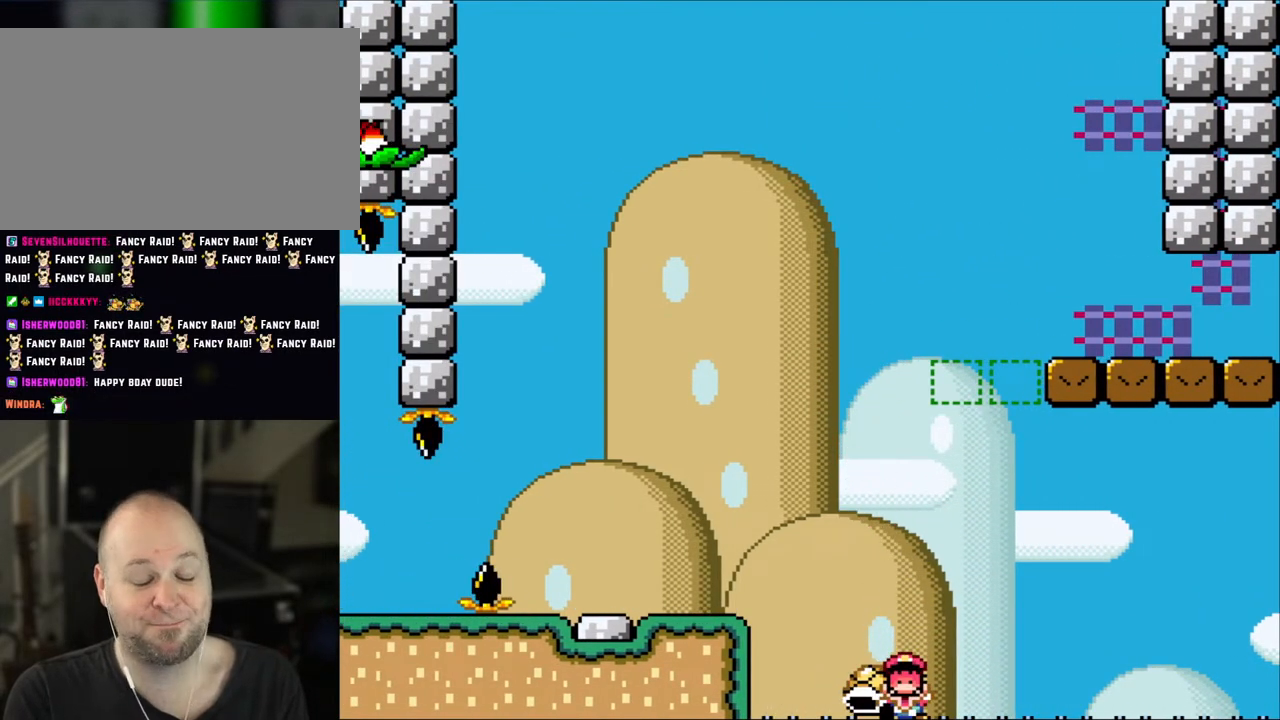
{"dt_ms": 500, "buttons": ["B"], "events": [[17, "Y", "up"], [350, "B", "down"]]}
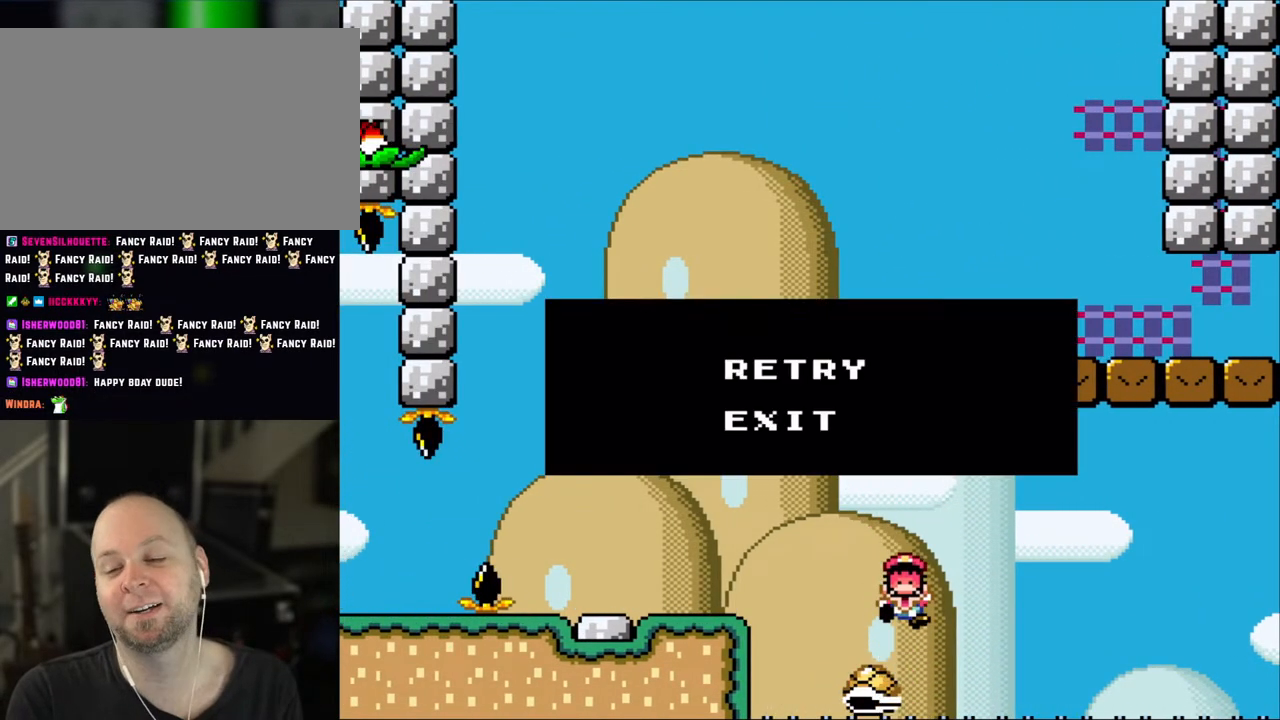
{"dt_ms": 500, "buttons": ["Y"], "events": [[33, "B", "up"], [117, "B", "down"], [117, "Y", "down"], [350, "B", "up"]]}
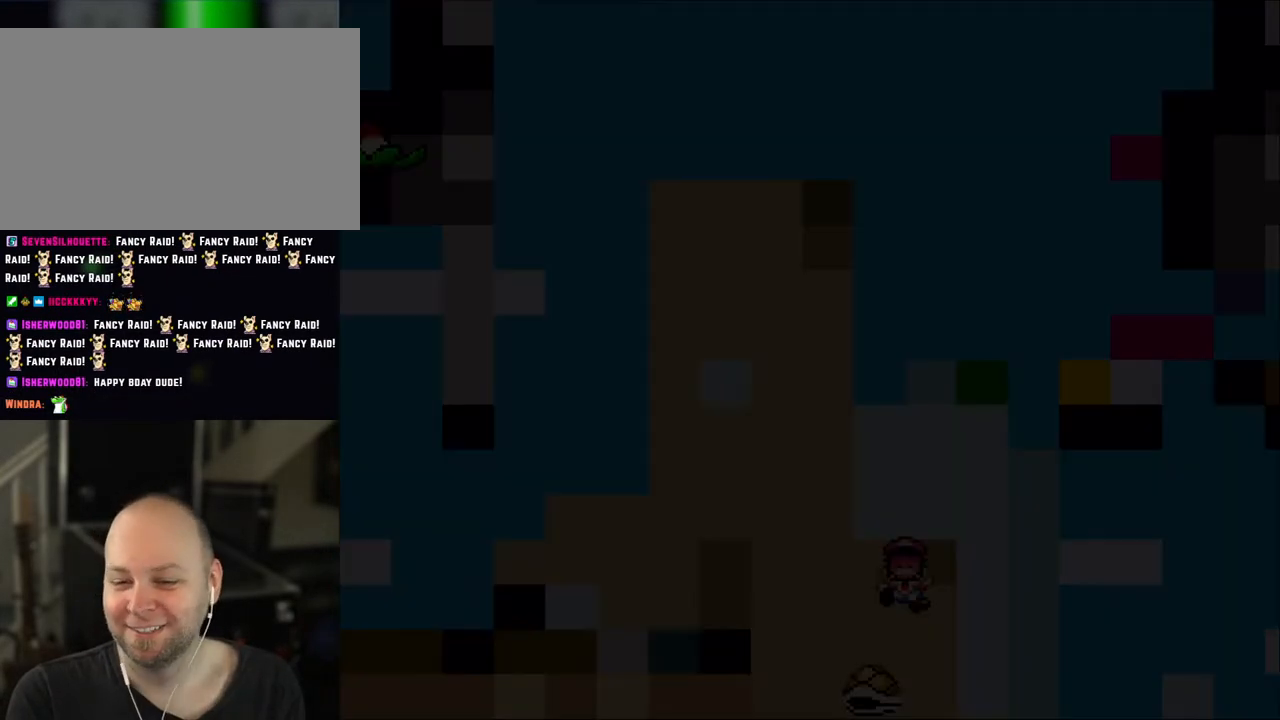
{"dt_ms": 500, "buttons": ["Y"], "events": [[33, "B", "down"], [183, "B", "up"], [383, "B", "down"], [483, "B", "up"]]}
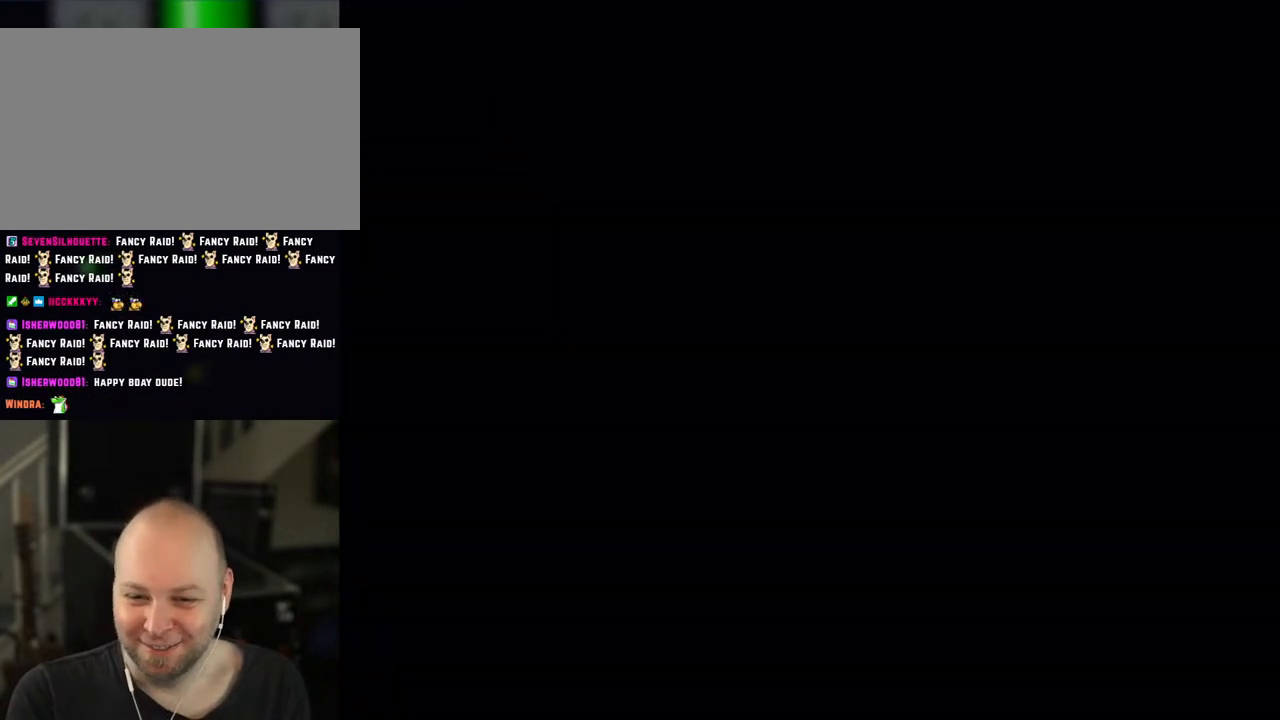
{"dt_ms": 500, "buttons": ["X"], "events": [[200, "X", "down"], [200, "Y", "up"]]}
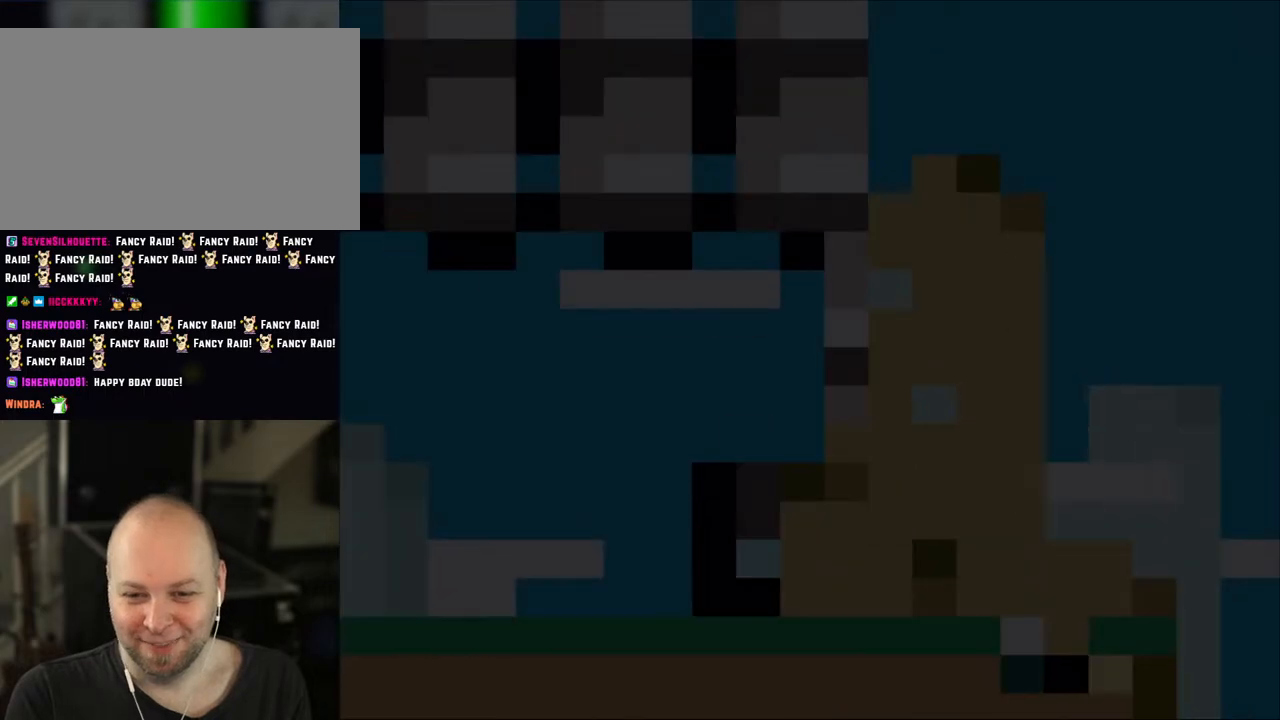
{"dt_ms": 500, "buttons": ["X"], "events": []}
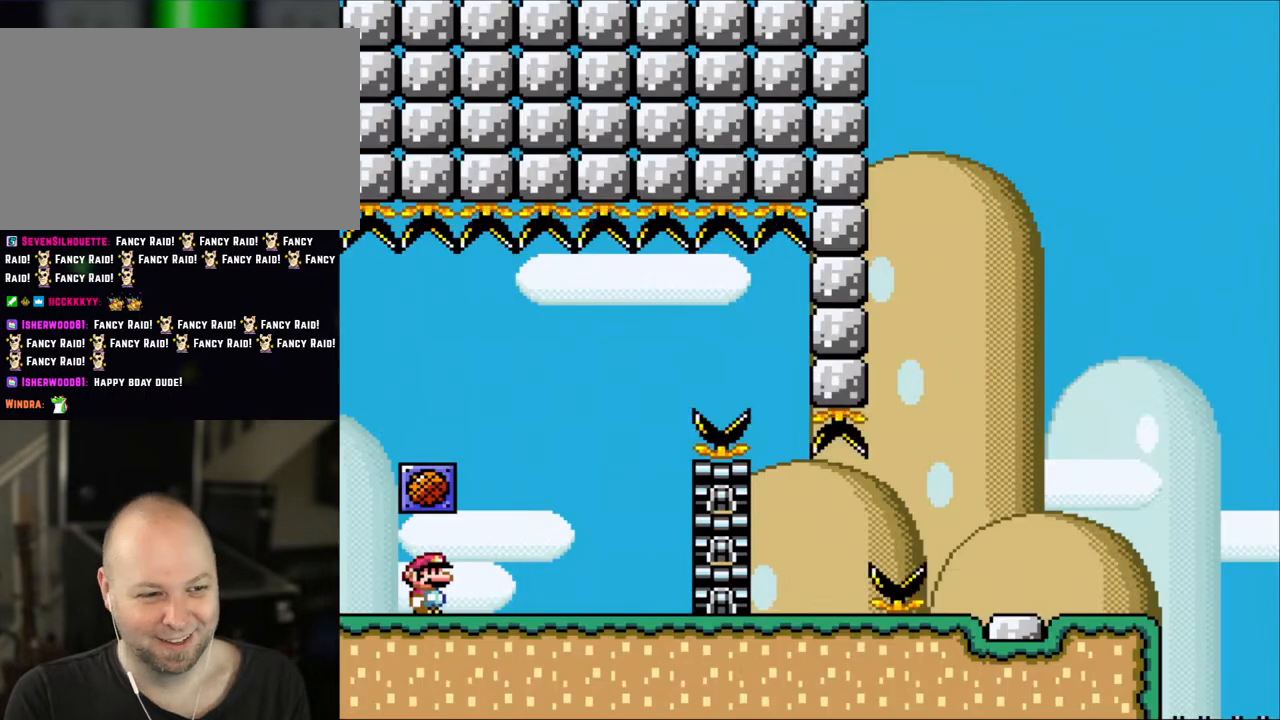
{"dt_ms": 500, "buttons": ["X"], "events": [[183, "DPAD_RIGHT", "down"], [467, "DPAD_RIGHT", "up"]]}
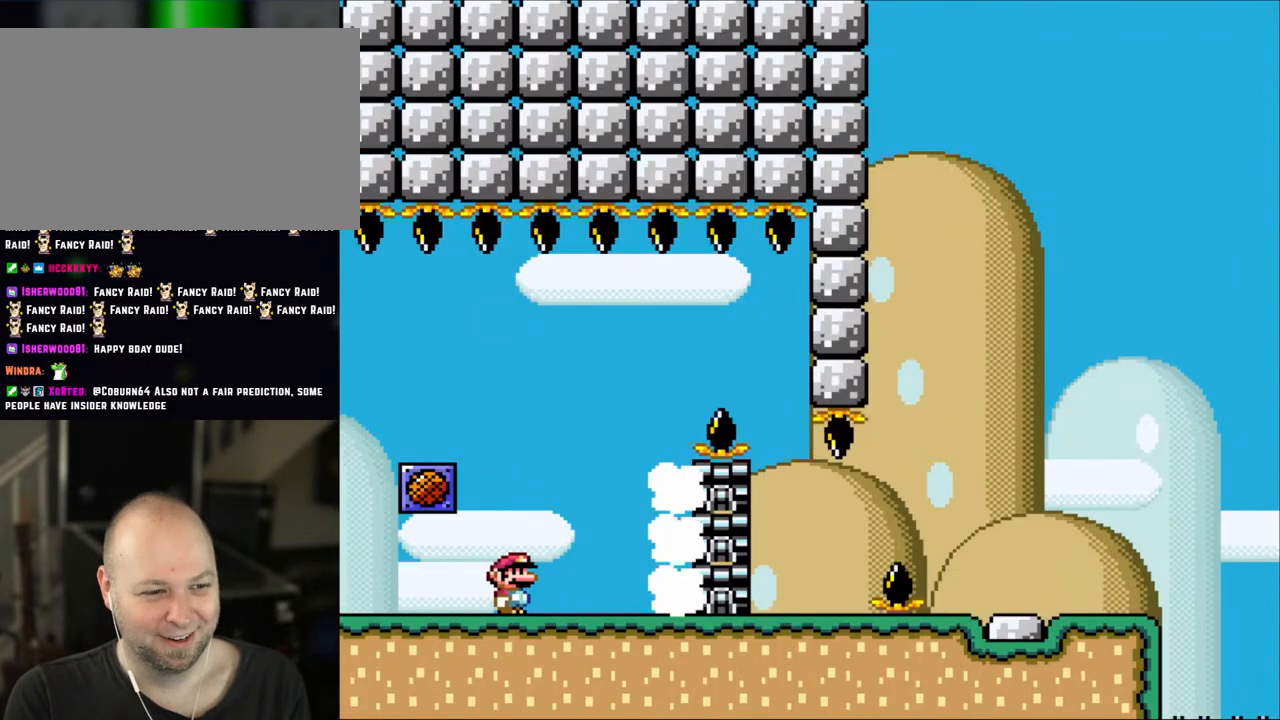
{"dt_ms": 500, "buttons": ["A", "X", "DPAD_RIGHT"], "events": [[183, "DPAD_LEFT", "down"], [267, "A", "down"], [333, "DPAD_LEFT", "up"], [350, "DPAD_RIGHT", "down"]]}
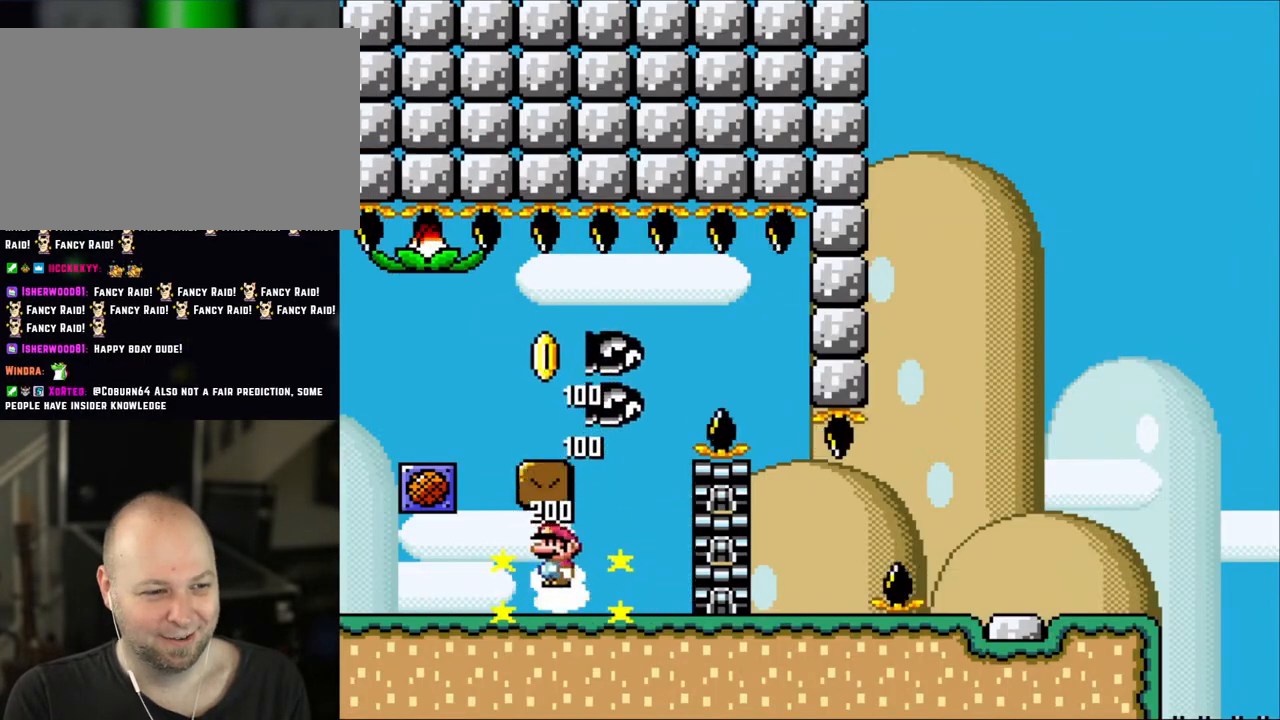
{"dt_ms": 500, "buttons": ["X", "DPAD_LEFT"], "events": [[100, "A", "up"], [333, "A", "down"], [367, "DPAD_LEFT", "down"], [367, "DPAD_RIGHT", "up"], [500, "A", "up"]]}
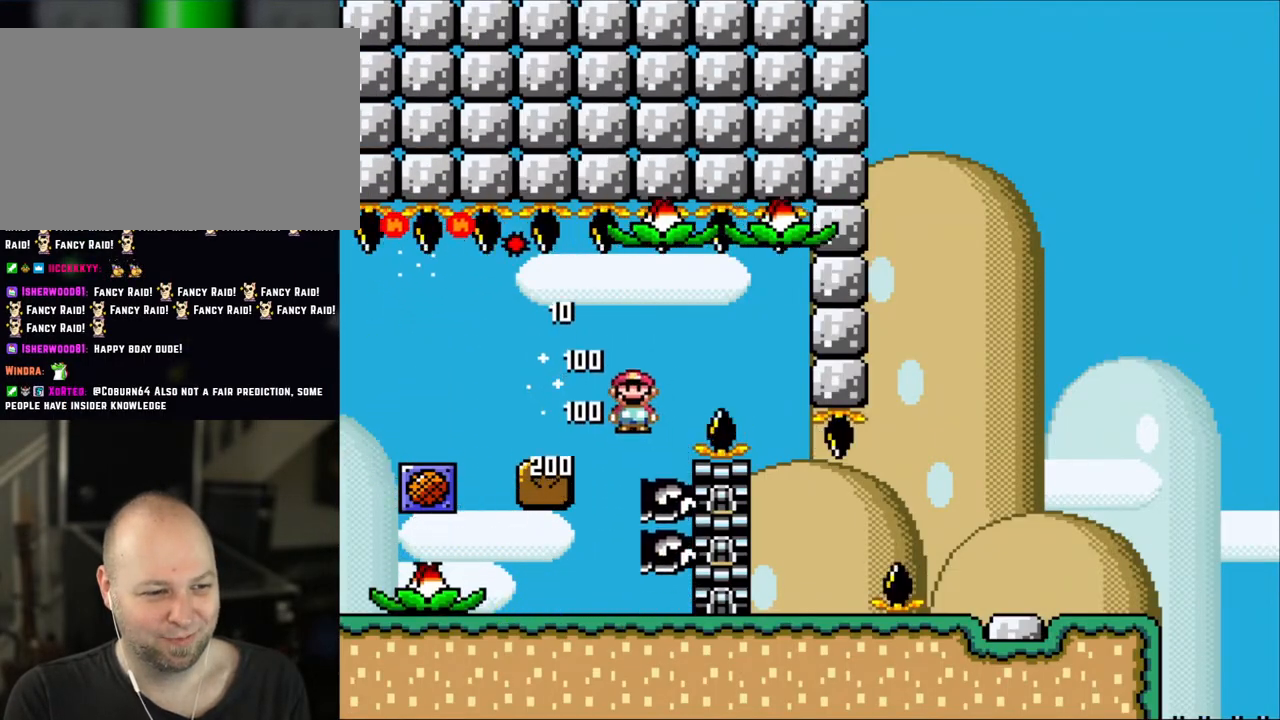
{"dt_ms": 500, "buttons": ["X"], "events": [[50, "A", "down"], [200, "A", "up"], [267, "DPAD_LEFT", "up"], [367, "DPAD_RIGHT", "down"], [500, "DPAD_RIGHT", "up"]]}
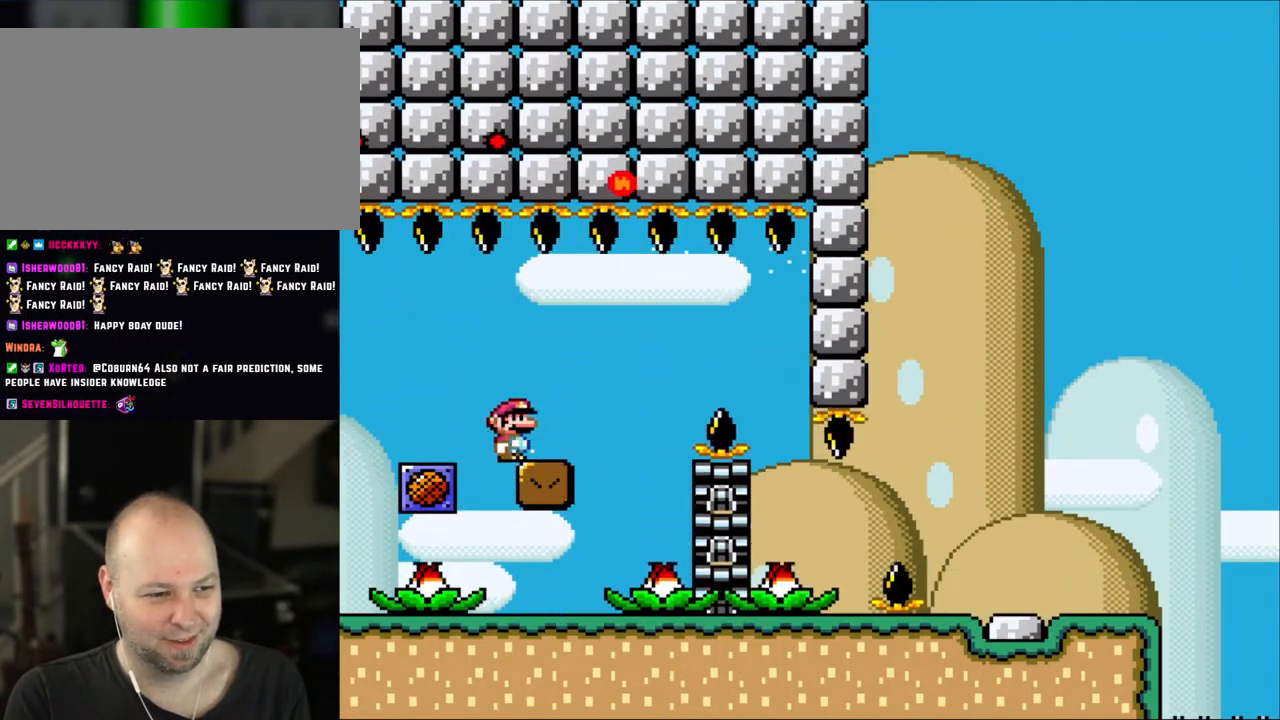
{"dt_ms": 500, "buttons": ["X"], "events": []}
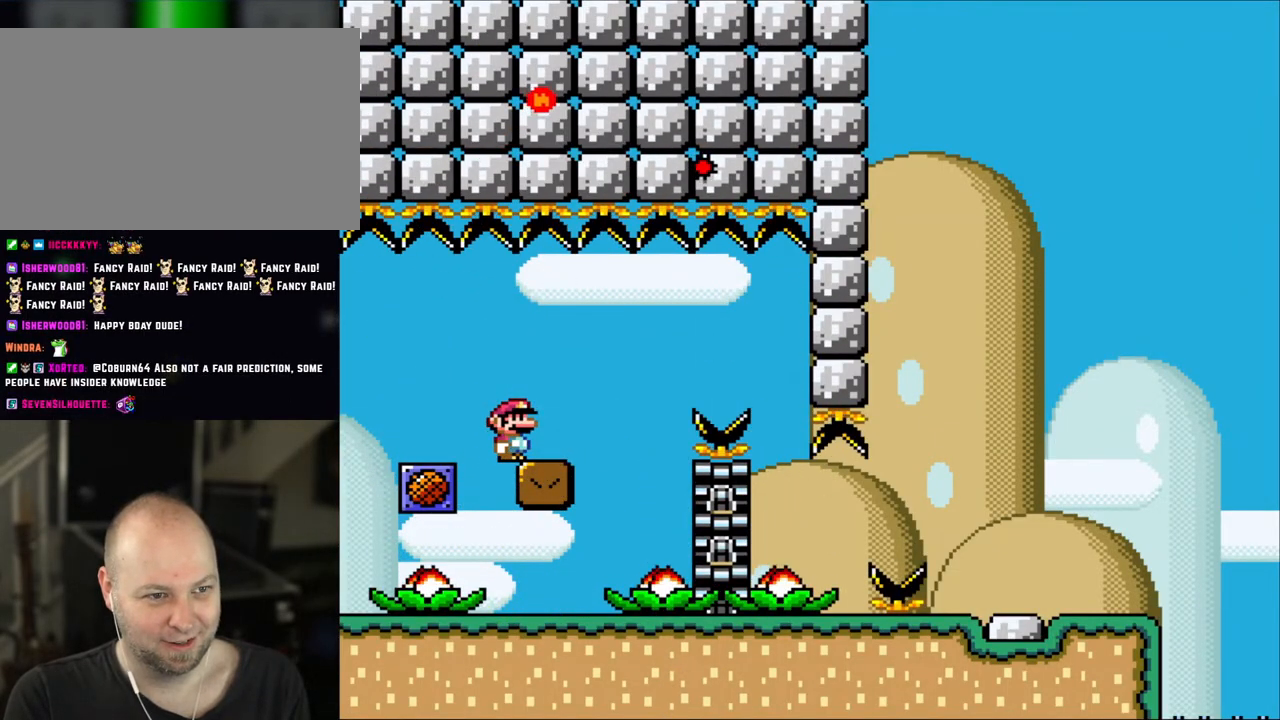
{"dt_ms": 500, "buttons": ["X"], "events": []}
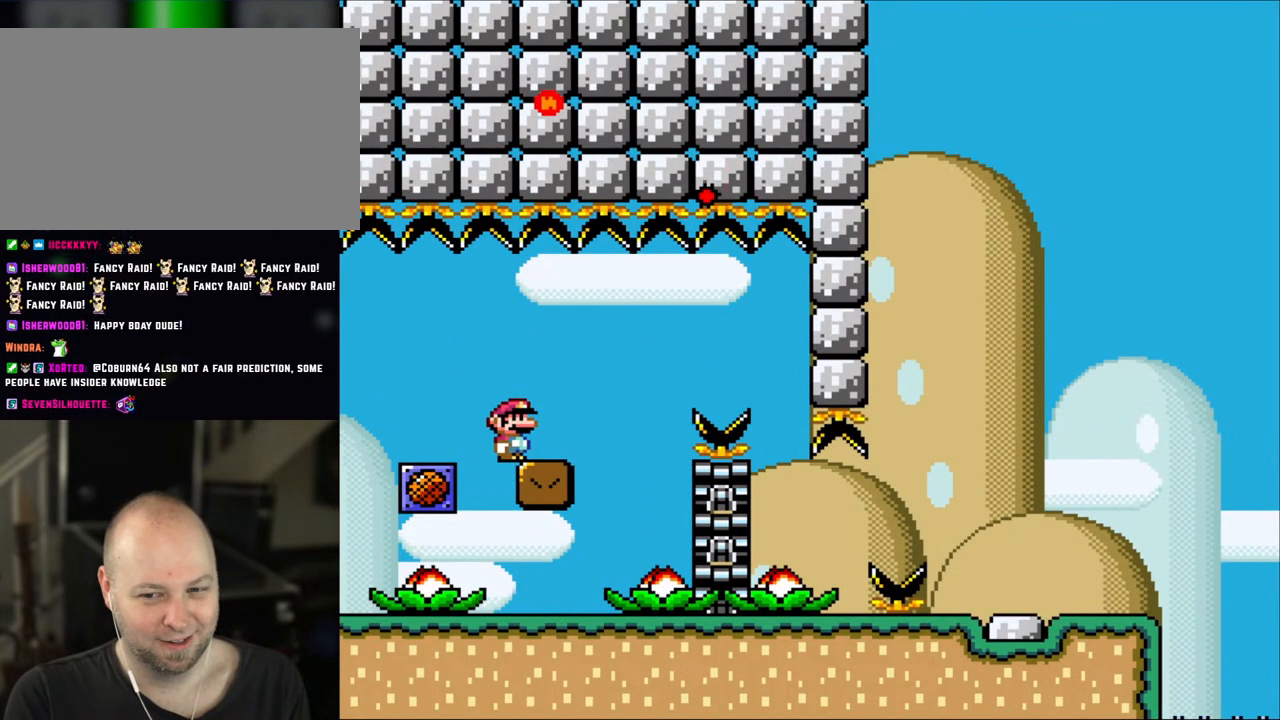
{"dt_ms": 500, "buttons": ["X"], "events": []}
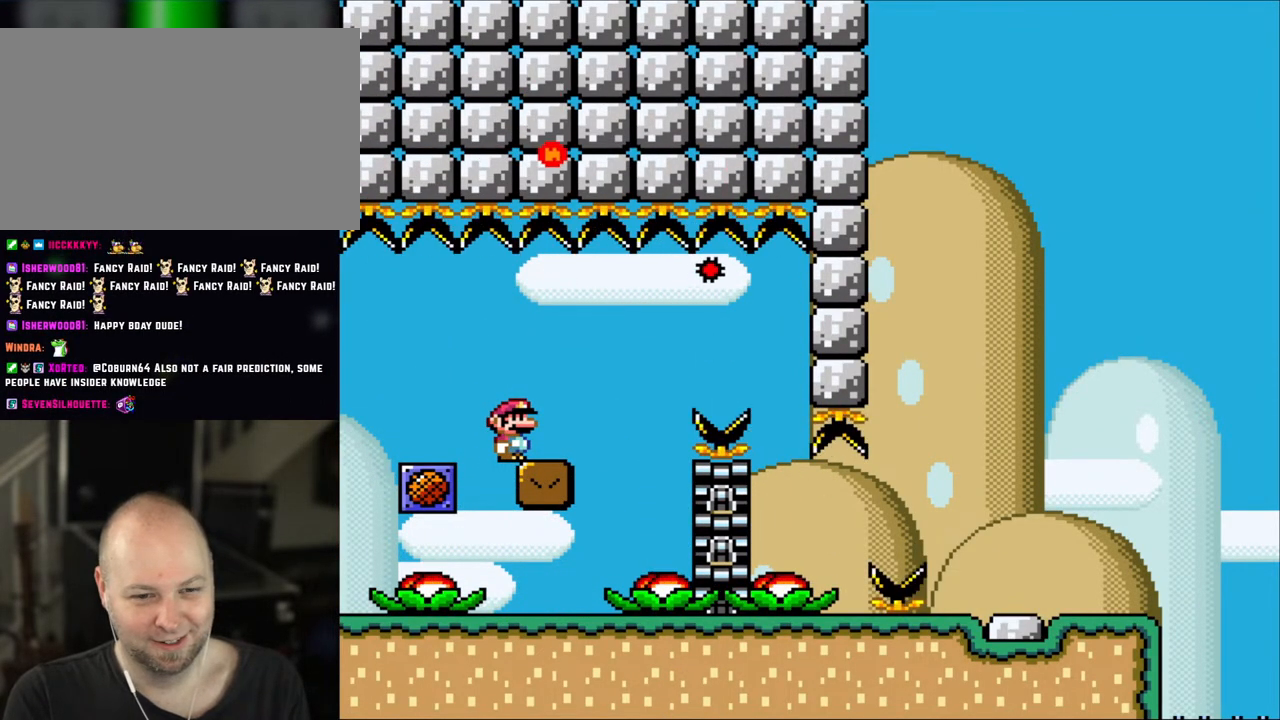
{"dt_ms": 500, "buttons": ["X"], "events": []}
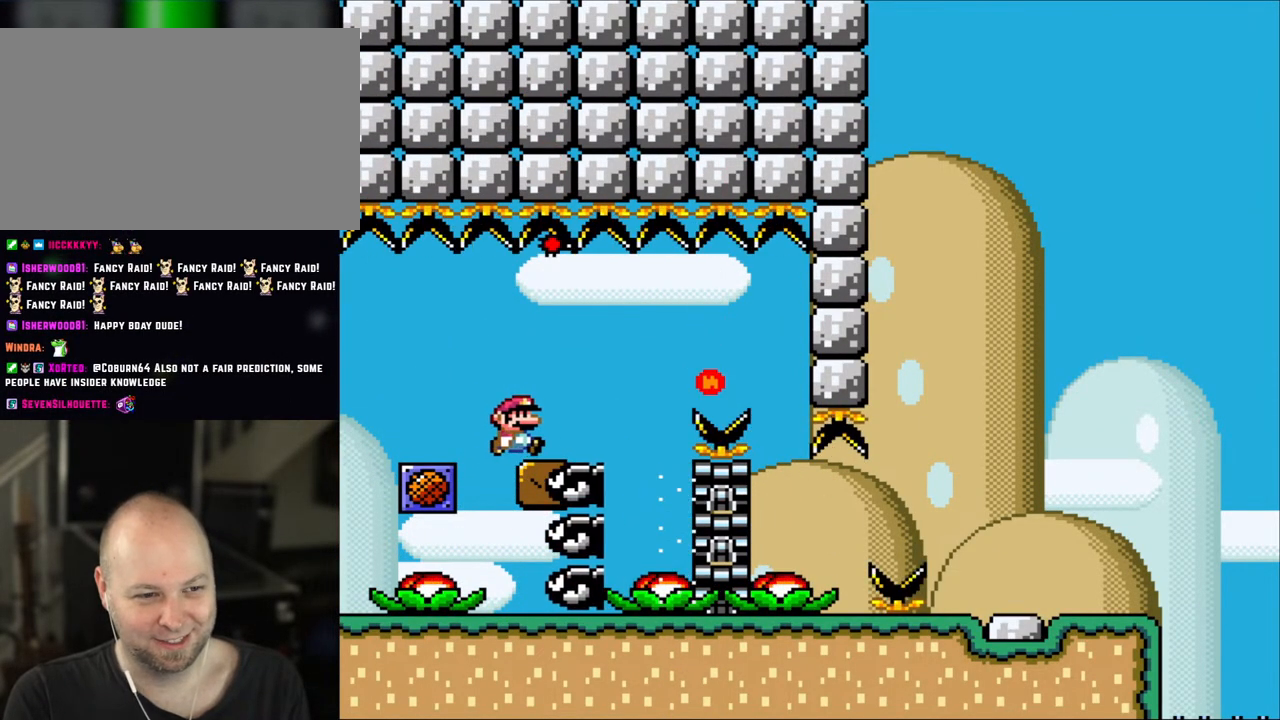
{"dt_ms": 500, "buttons": ["A", "X", "DPAD_RIGHT"], "events": [[33, "DPAD_RIGHT", "down"], [283, "A", "down"], [383, "A", "up"], [500, "A", "down"]]}
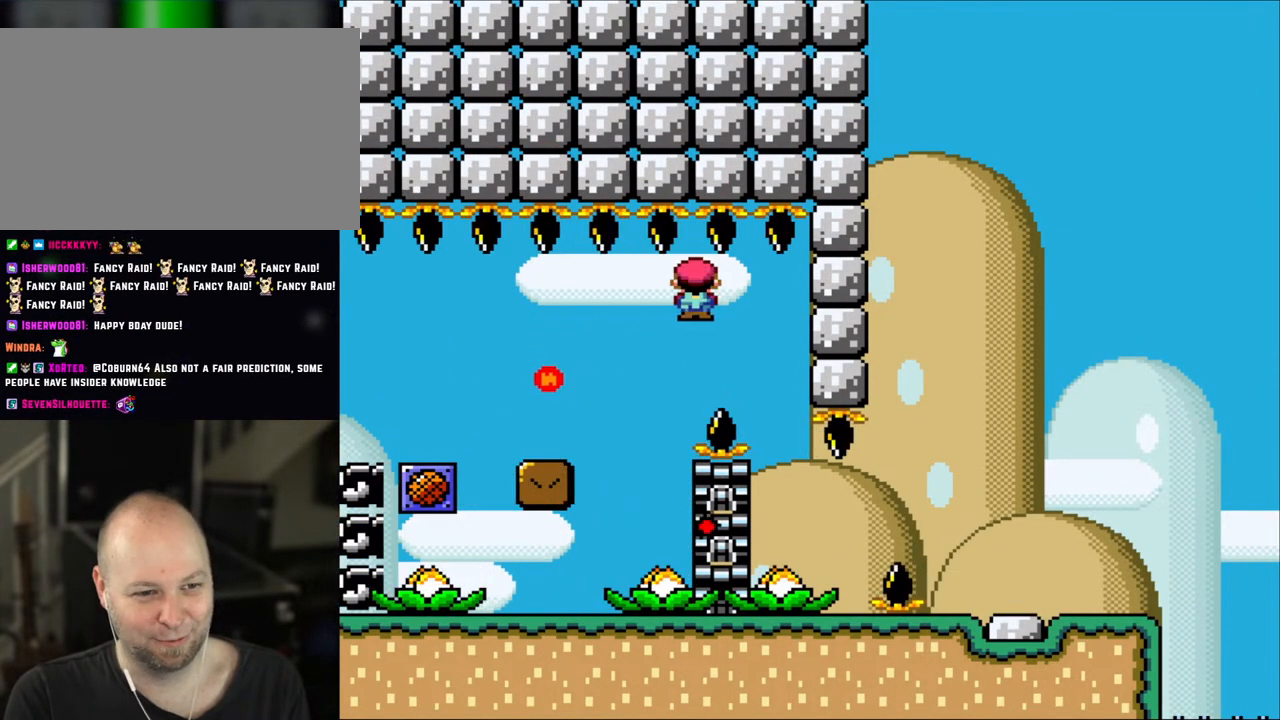
{"dt_ms": 500, "buttons": ["X", "DPAD_RIGHT"], "events": [[200, "DPAD_RIGHT", "up"], [333, "A", "up"], [500, "DPAD_RIGHT", "down"]]}
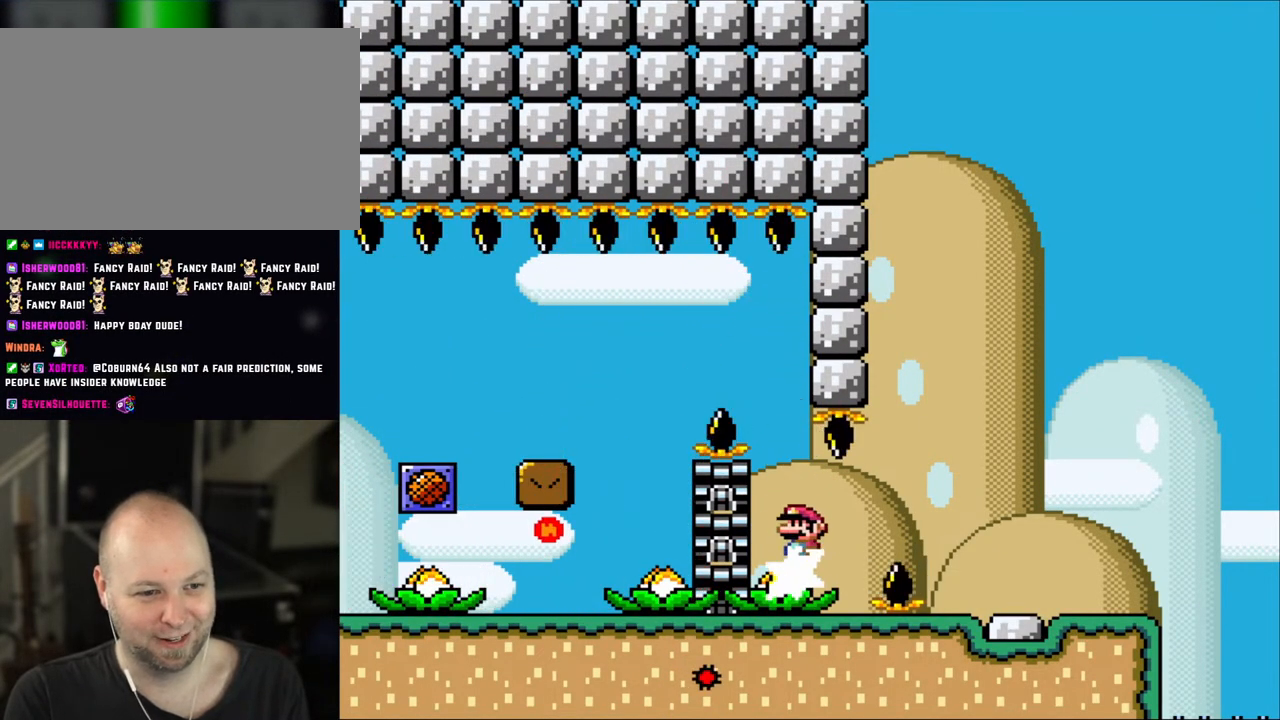
{"dt_ms": 500, "buttons": ["A", "X", "DPAD_RIGHT"], "events": [[117, "A", "down"]]}
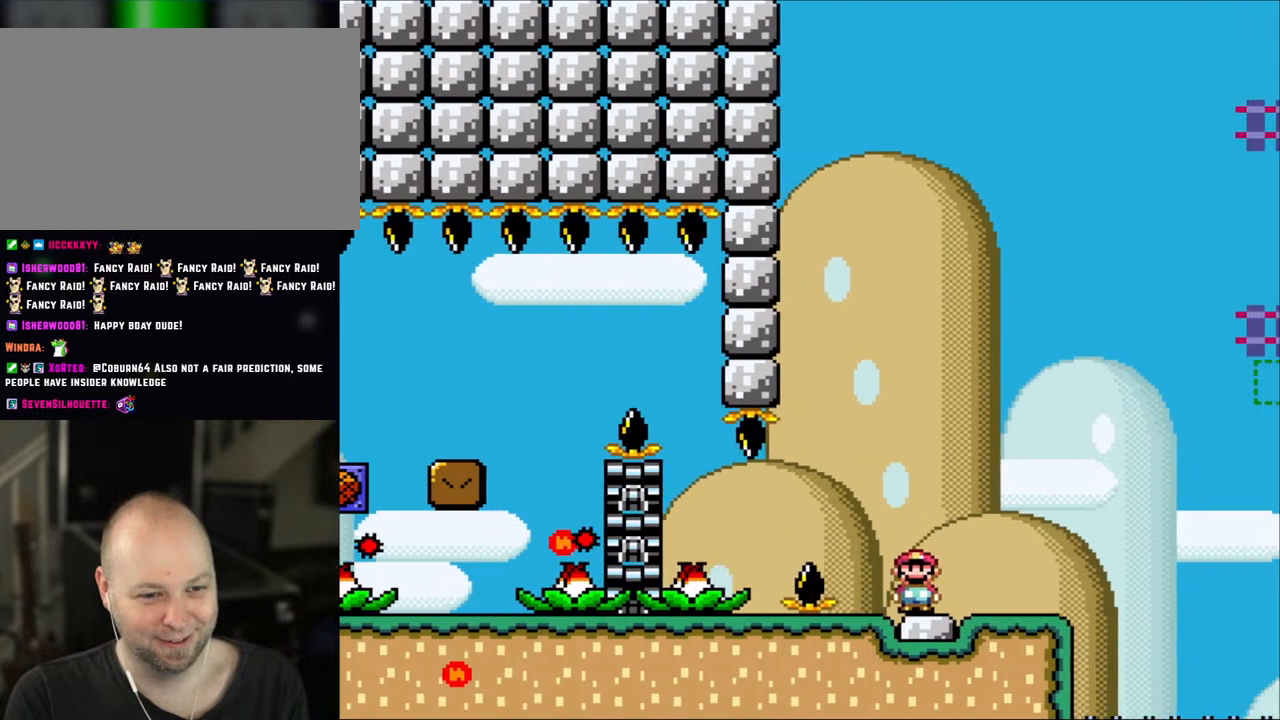
{"dt_ms": 500, "buttons": ["Y"], "events": [[83, "A", "up"], [267, "X", "up"], [267, "Y", "down"], [300, "DPAD_RIGHT", "up"], [333, "DPAD_LEFT", "down"], [467, "DPAD_LEFT", "up"]]}